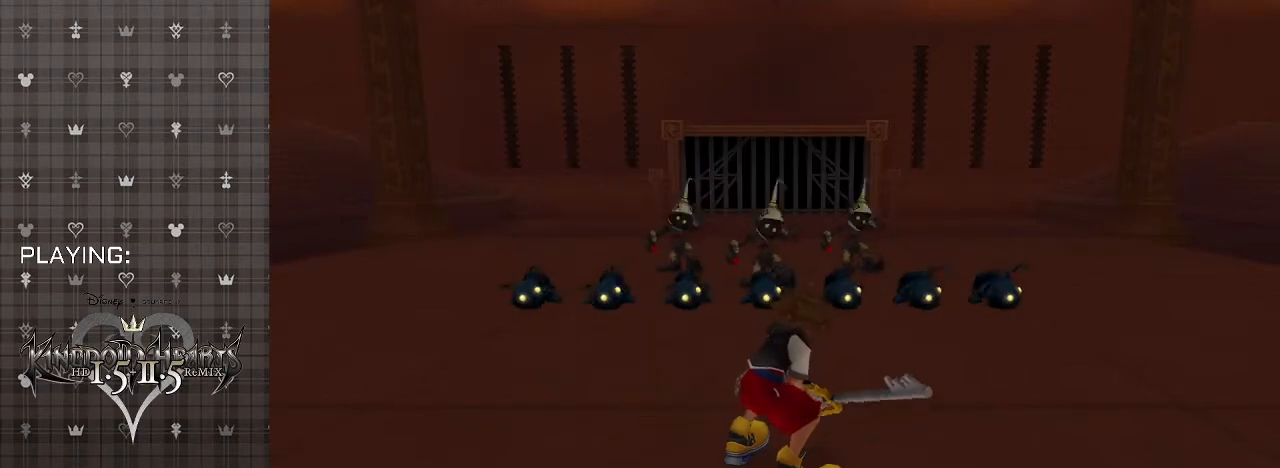
Gameplay with a controller (PlayStation layout); each line is a JSON object with the inputs held at the frame after it. "events" lists button and stick changes between this image and that frame as [ms after this image, input, new state], when the widget could be followed in between.
{"buttons": [], "left_stick": "up", "right_stick": "center", "events": [[400, "left_stick", "up"]]}
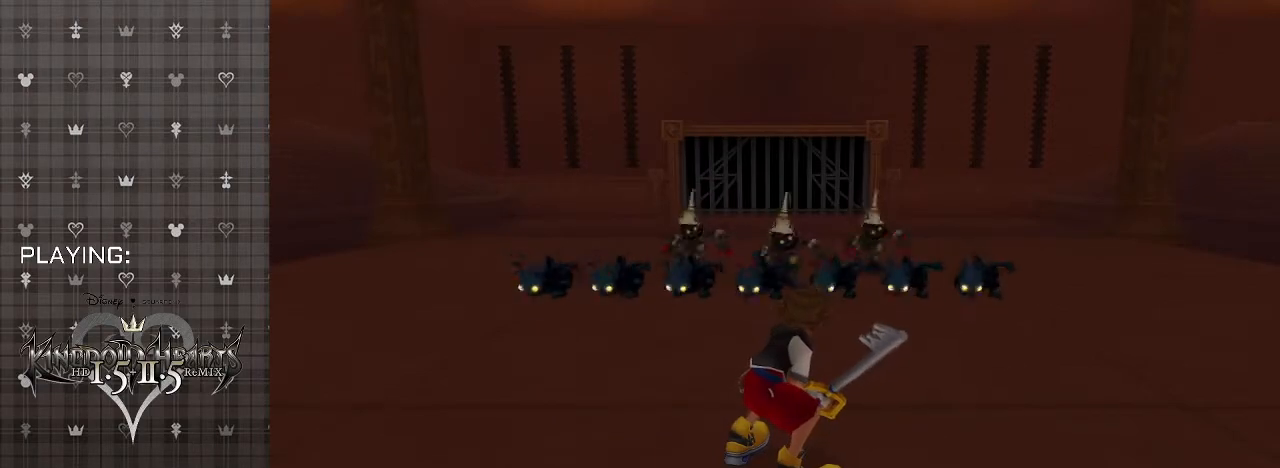
{"buttons": [], "left_stick": "up", "right_stick": "center", "events": []}
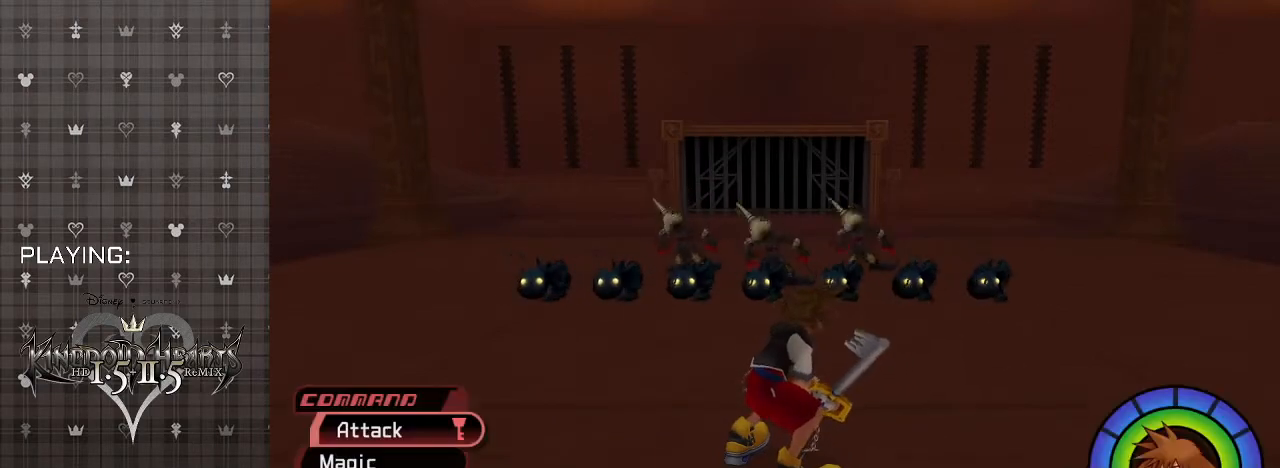
{"buttons": [], "left_stick": "up", "right_stick": "center", "events": [[300, "CIRCLE", "down"], [433, "CIRCLE", "up"]]}
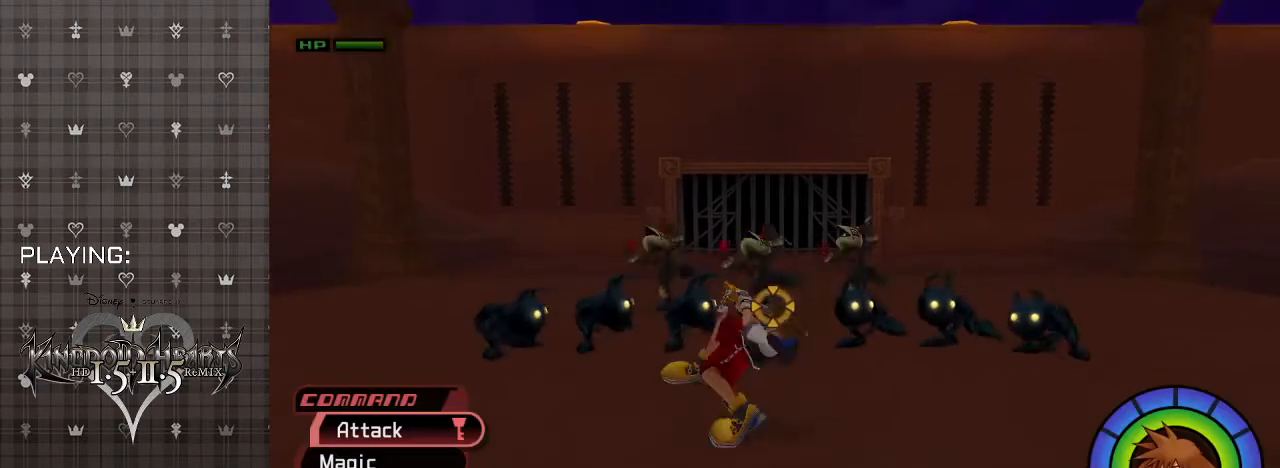
{"buttons": ["CIRCLE"], "left_stick": "up-left", "right_stick": "center", "events": [[33, "CIRCLE", "down"], [167, "CIRCLE", "up"], [267, "CIRCLE", "down"], [400, "CIRCLE", "up"], [433, "left_stick", "up-left"], [467, "CIRCLE", "down"]]}
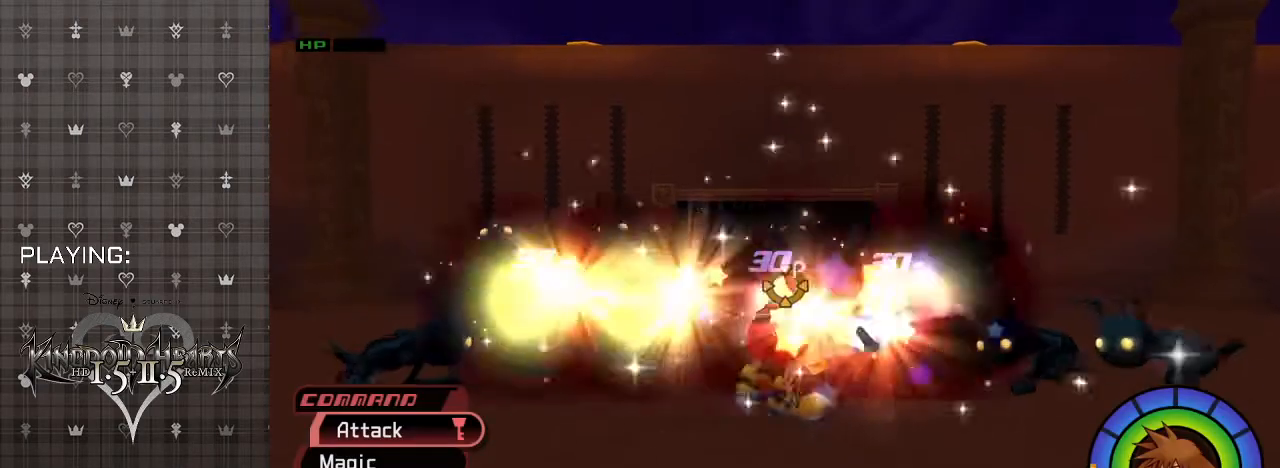
{"buttons": [], "left_stick": "up", "right_stick": "center", "events": [[100, "CIRCLE", "up"], [167, "CIRCLE", "down"], [300, "CIRCLE", "up"], [333, "left_stick", "up"], [367, "CIRCLE", "down"], [500, "CIRCLE", "up"]]}
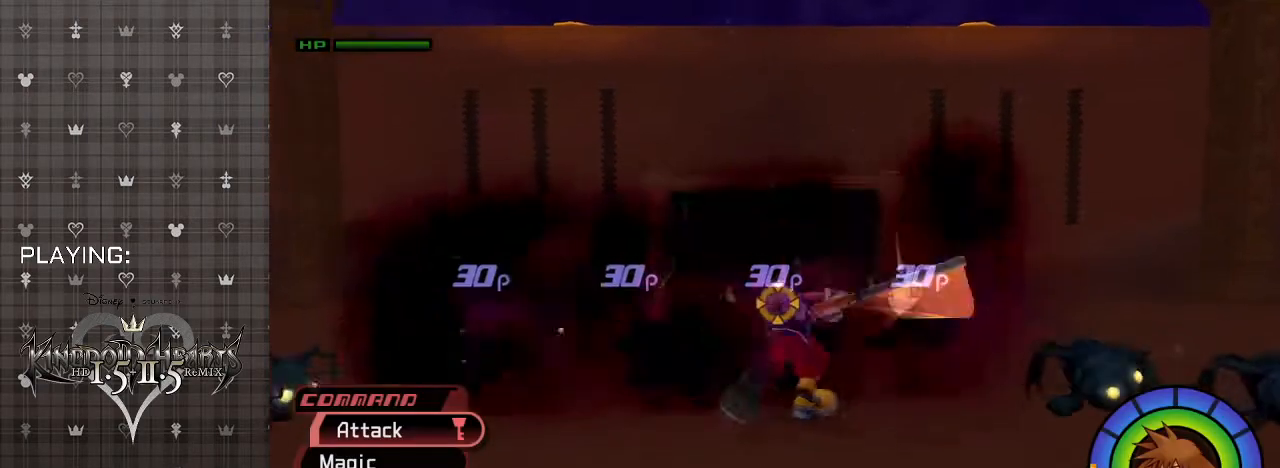
{"buttons": [], "left_stick": "up-left", "right_stick": "center", "events": [[100, "CIRCLE", "down"], [233, "CIRCLE", "up"], [300, "R1", "down"], [333, "CIRCLE", "down"], [333, "left_stick", "up-left"], [433, "R1", "up"], [467, "CIRCLE", "up"]]}
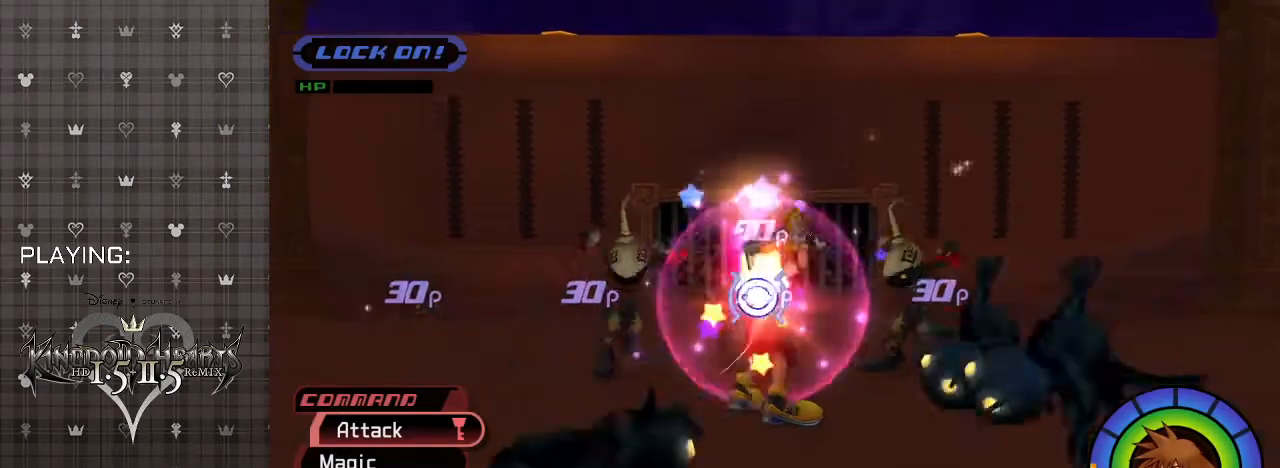
{"buttons": ["CIRCLE"], "left_stick": "left", "right_stick": "center", "events": [[67, "CIRCLE", "down"], [200, "CIRCLE", "up"], [267, "CIRCLE", "down"], [400, "CIRCLE", "up"], [433, "left_stick", "left"], [467, "CIRCLE", "down"]]}
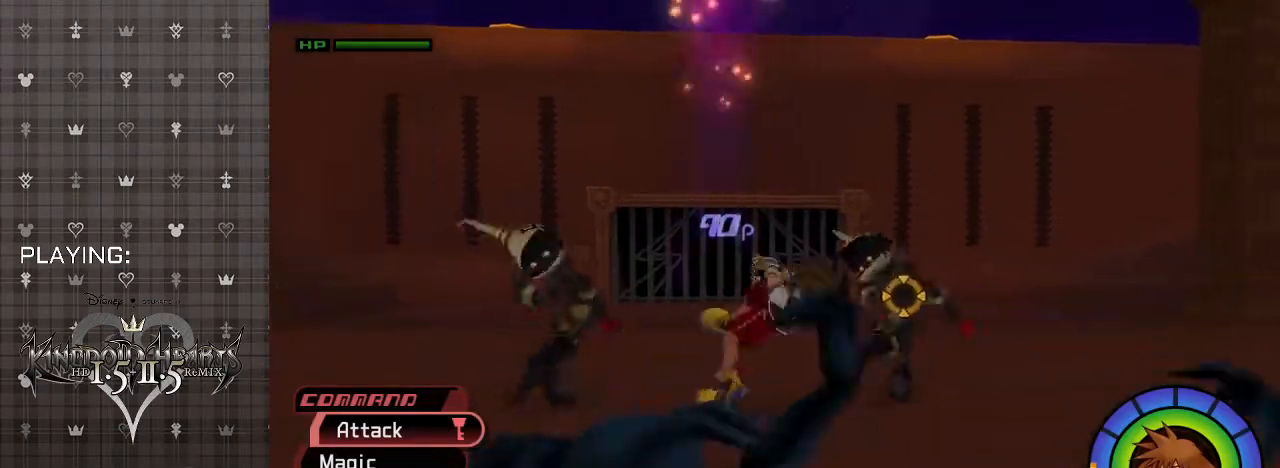
{"buttons": [], "left_stick": "down-left", "right_stick": "center", "events": [[33, "left_stick", "down-left"], [100, "CIRCLE", "up"], [167, "CIRCLE", "down"], [333, "CIRCLE", "up"]]}
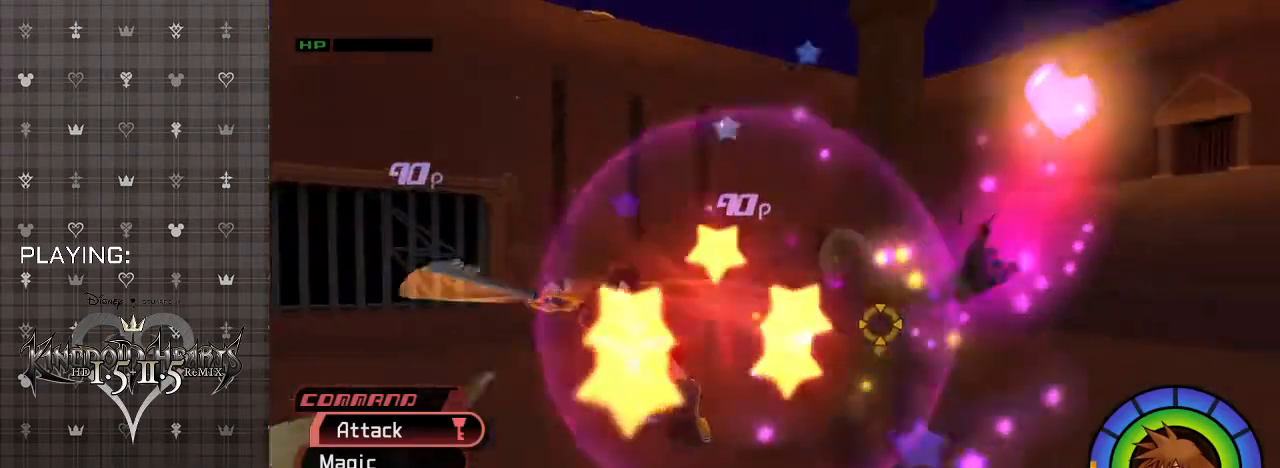
{"buttons": ["CIRCLE"], "left_stick": "down", "right_stick": "center", "events": [[67, "R1", "down"], [200, "R1", "up"], [400, "CIRCLE", "down"], [500, "left_stick", "down"]]}
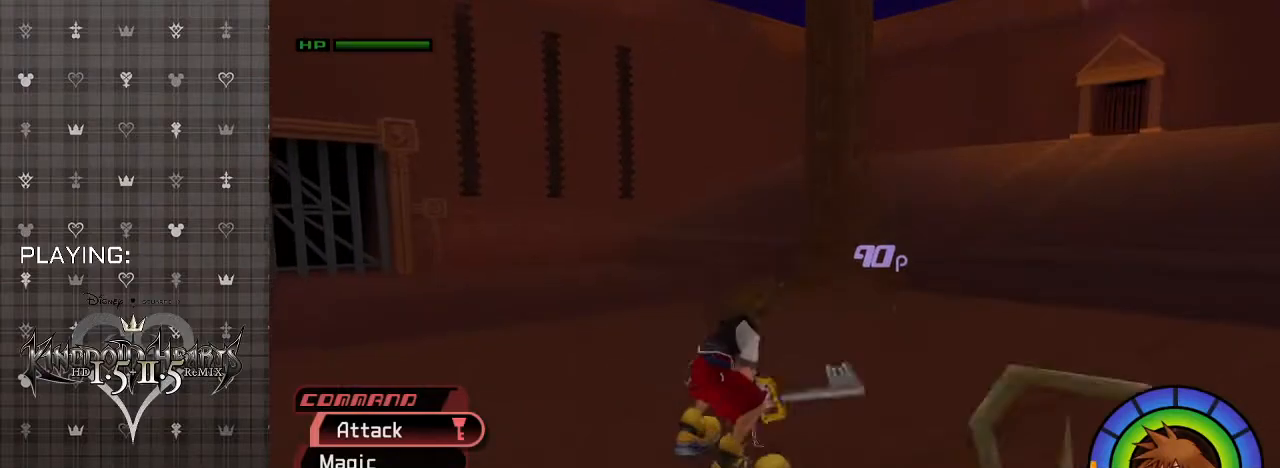
{"buttons": [], "left_stick": "down-right", "right_stick": "center", "events": [[33, "CIRCLE", "up"], [100, "CIRCLE", "down"], [233, "CIRCLE", "up"], [300, "left_stick", "down-right"], [333, "CIRCLE", "down"], [433, "CIRCLE", "up"]]}
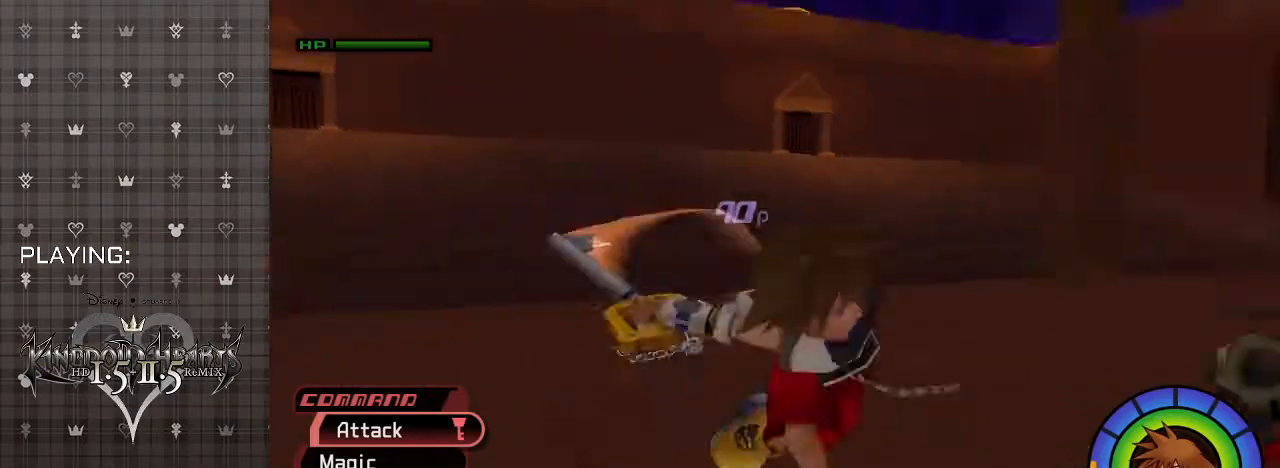
{"buttons": ["CIRCLE", "R1"], "left_stick": "up-right", "right_stick": "center", "events": [[167, "left_stick", "right"], [367, "left_stick", "up-right"], [433, "R1", "down"], [467, "CIRCLE", "down"]]}
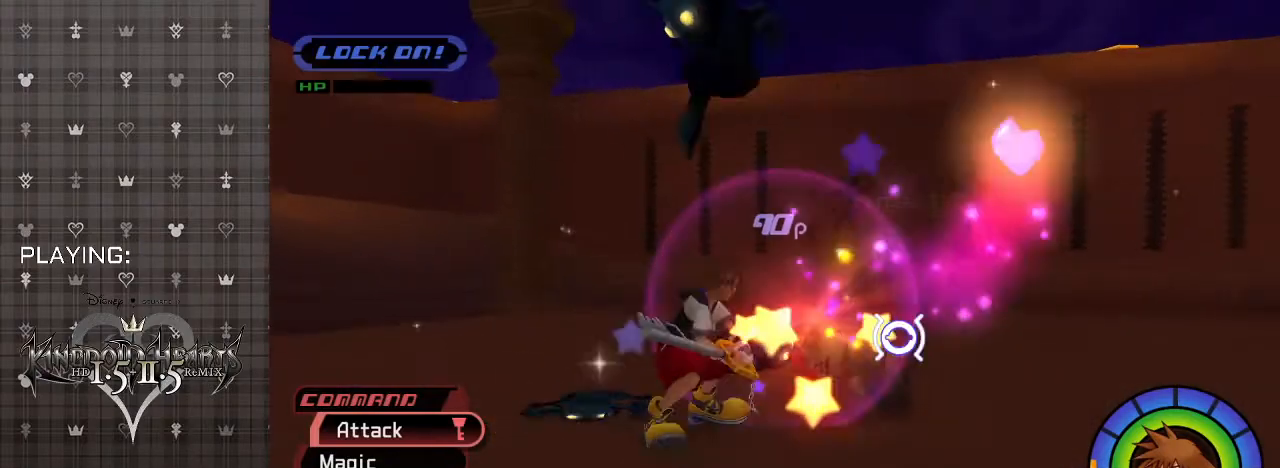
{"buttons": [], "left_stick": "center", "right_stick": "center", "events": [[100, "CIRCLE", "up"], [100, "R1", "up"], [100, "left_stick", "up"], [200, "left_stick", "up-left"], [233, "CIRCLE", "down"], [367, "CIRCLE", "up"], [467, "left_stick", "center"]]}
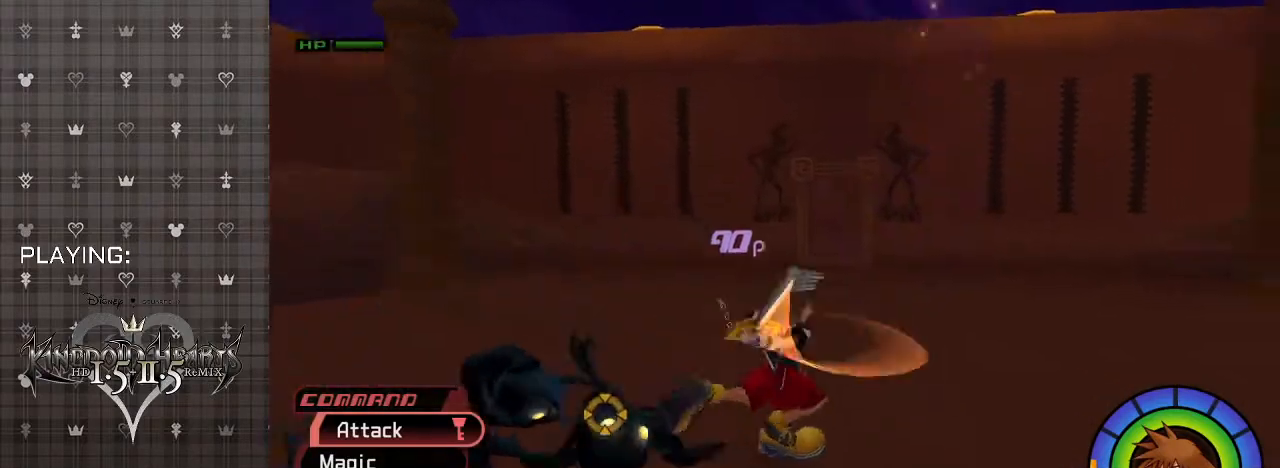
{"buttons": ["CIRCLE"], "left_stick": "down", "right_stick": "center", "events": [[100, "left_stick", "down-left"], [267, "CIRCLE", "down"], [400, "CIRCLE", "up"], [467, "CIRCLE", "down"], [467, "left_stick", "down"]]}
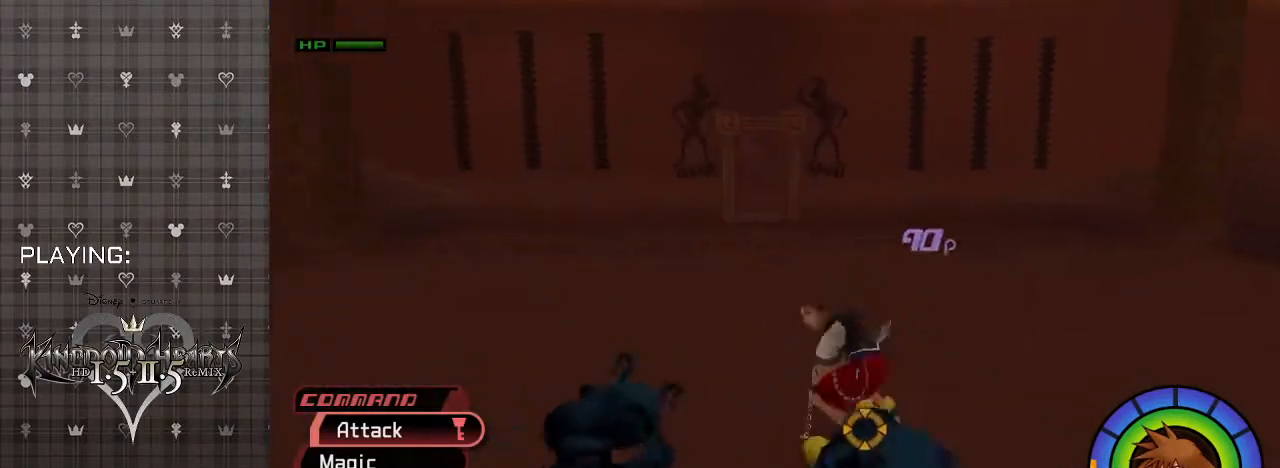
{"buttons": [], "left_stick": "down-left", "right_stick": "center", "events": [[67, "left_stick", "down-right"], [100, "CIRCLE", "up"], [200, "CIRCLE", "down"], [333, "CIRCLE", "up"], [333, "left_stick", "down"], [500, "left_stick", "down-left"]]}
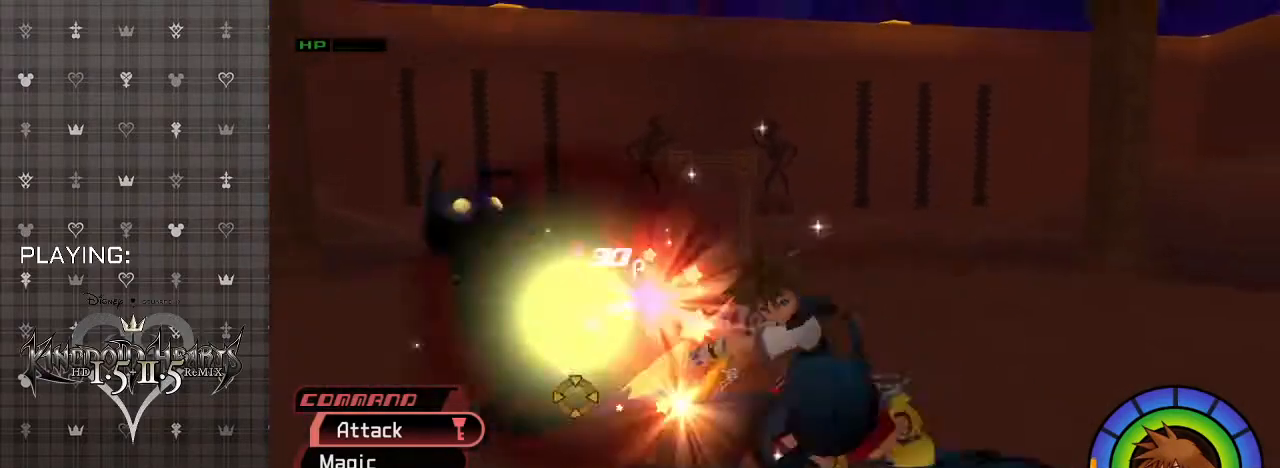
{"buttons": [], "left_stick": "down", "right_stick": "center", "events": [[233, "CIRCLE", "down"], [333, "left_stick", "down"], [367, "CIRCLE", "up"]]}
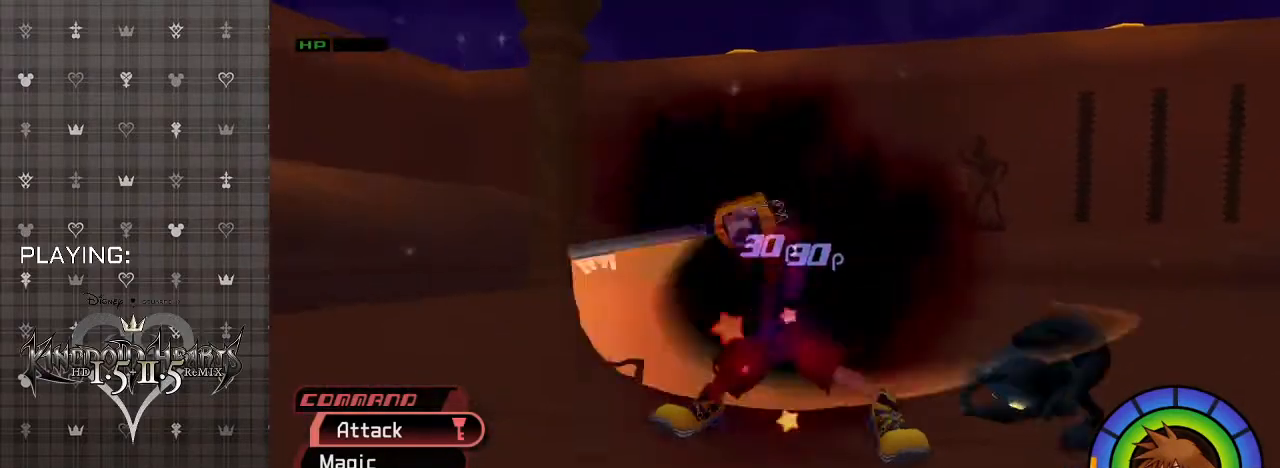
{"buttons": ["CIRCLE"], "left_stick": "right", "right_stick": "center", "events": [[33, "R1", "down"], [133, "left_stick", "center"], [200, "R1", "up"], [200, "left_stick", "right"], [367, "CIRCLE", "down"]]}
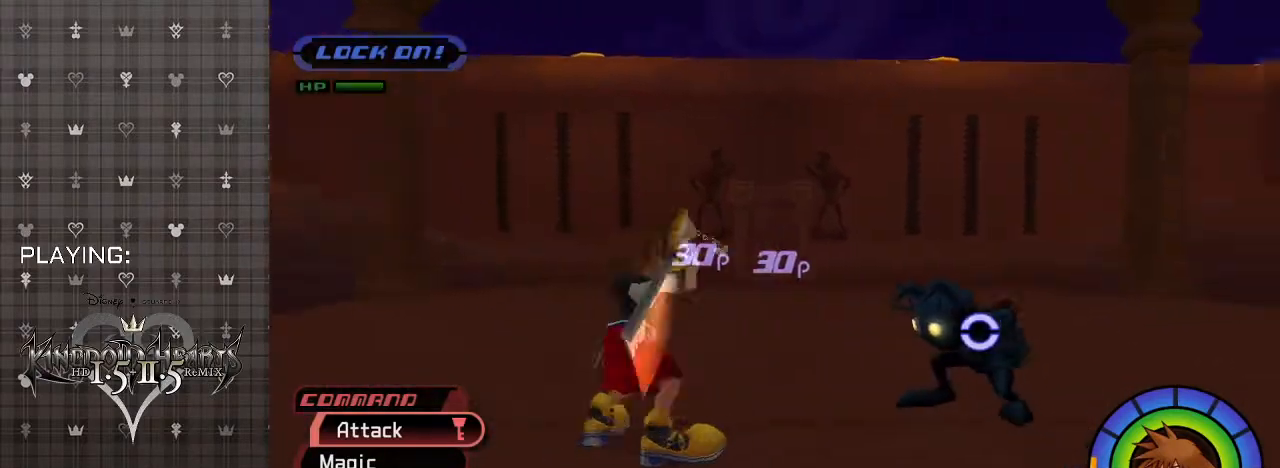
{"buttons": [], "left_stick": "center", "right_stick": "center", "events": [[33, "CIRCLE", "up"], [100, "left_stick", "center"]]}
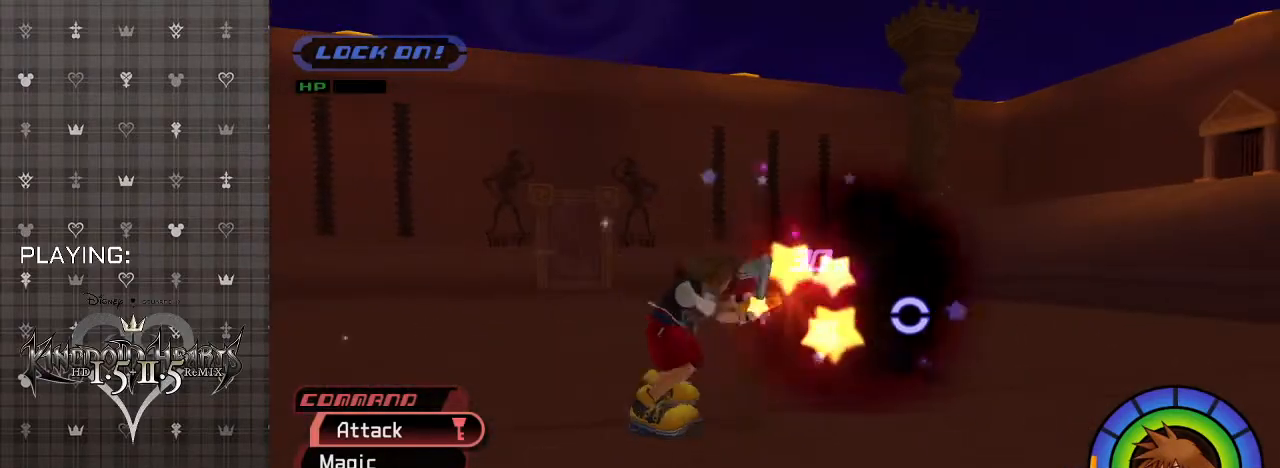
{"buttons": [], "left_stick": "center", "right_stick": "center", "events": [[167, "left_stick", "down"], [400, "left_stick", "center"]]}
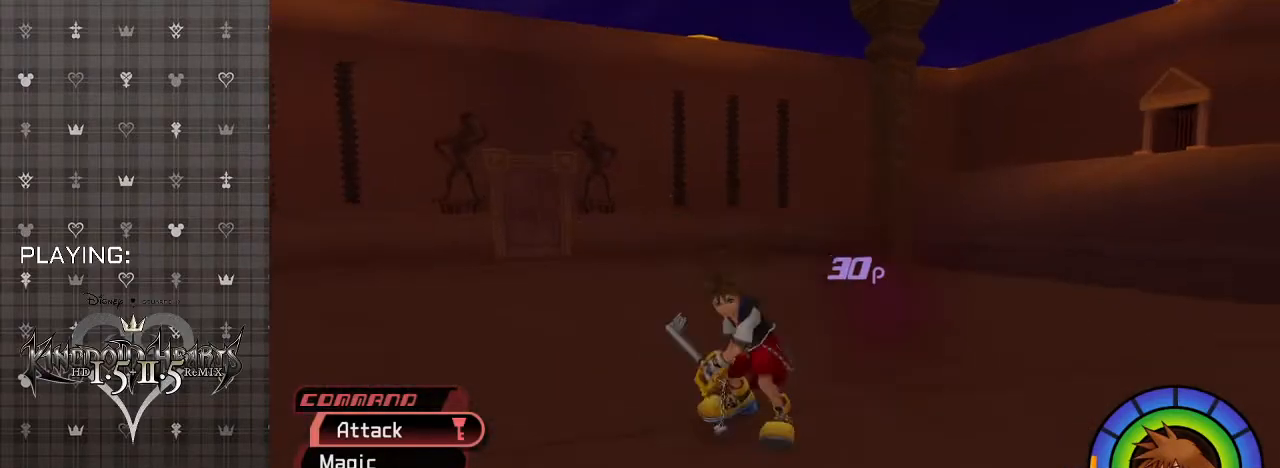
{"buttons": [], "left_stick": "center", "right_stick": "center", "events": [[67, "R1", "down"], [233, "R1", "up"]]}